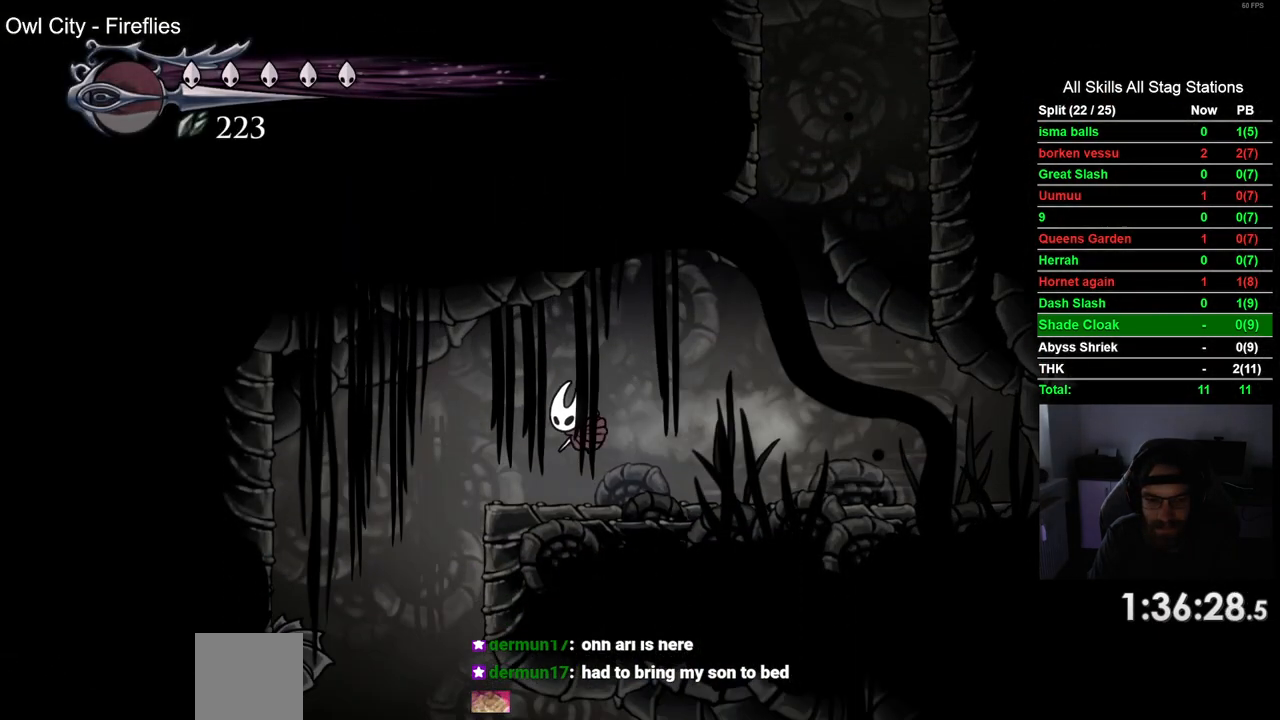
Gameplay with a controller (PlayStation layout); each line is a JSON object with the inputs held at the frame after it. "events" lists button and stick changes between this image and that frame as [ms after this image, input, new state], when the widget could be followed in between.
{"buttons": [], "left_stick": "center", "right_stick": "center", "events": [[50, "DPAD_LEFT", "up"], [283, "DPAD_LEFT", "down"], [417, "DPAD_LEFT", "up"]]}
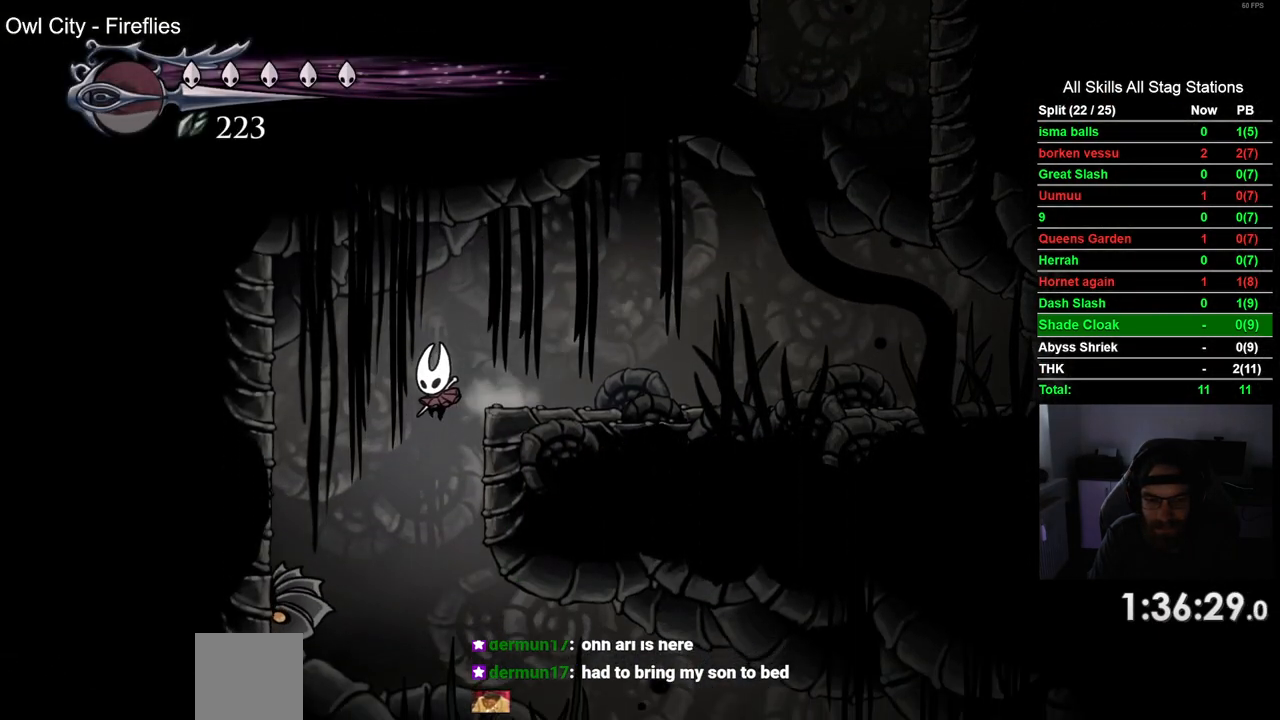
{"buttons": ["SQUARE", "DPAD_LEFT"], "left_stick": "center", "right_stick": "center", "events": [[50, "SQUARE", "down"], [217, "SQUARE", "up"], [433, "DPAD_LEFT", "down"], [483, "SQUARE", "down"]]}
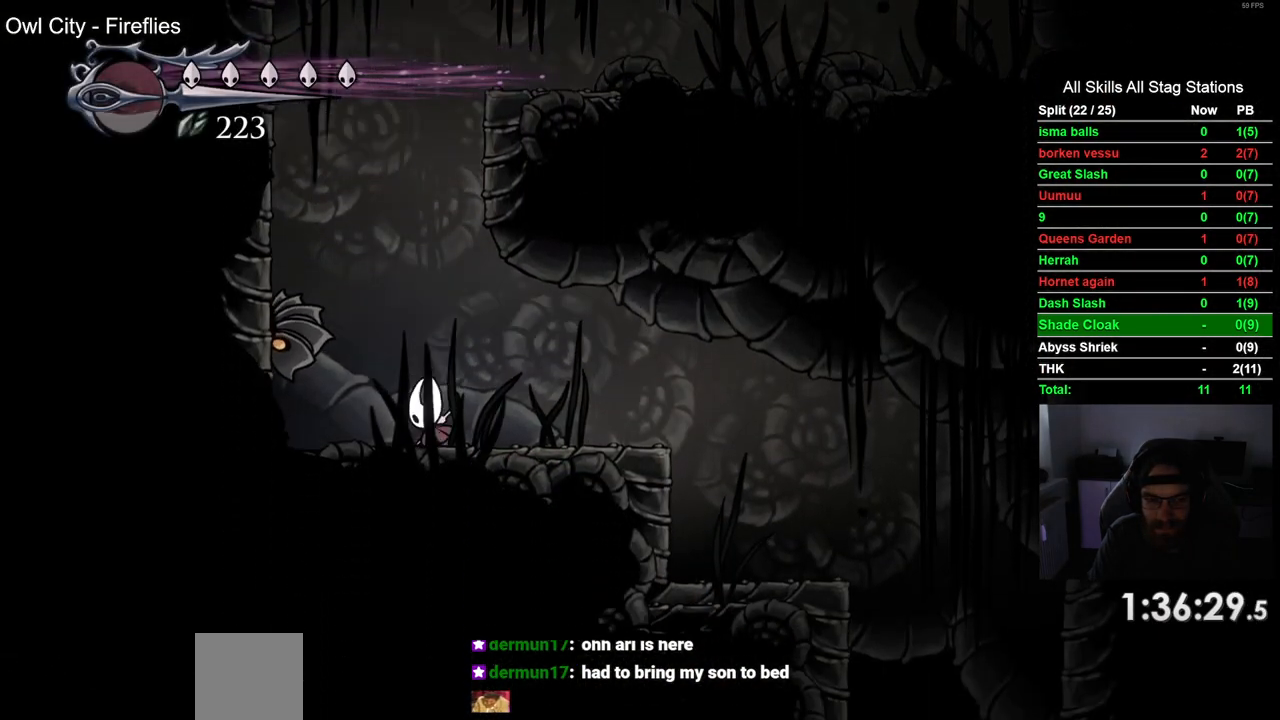
{"buttons": ["SQUARE"], "left_stick": "center", "right_stick": "center", "events": [[33, "DPAD_LEFT", "up"], [133, "SQUARE", "up"], [367, "DPAD_LEFT", "down"], [383, "SQUARE", "down"], [467, "DPAD_LEFT", "up"]]}
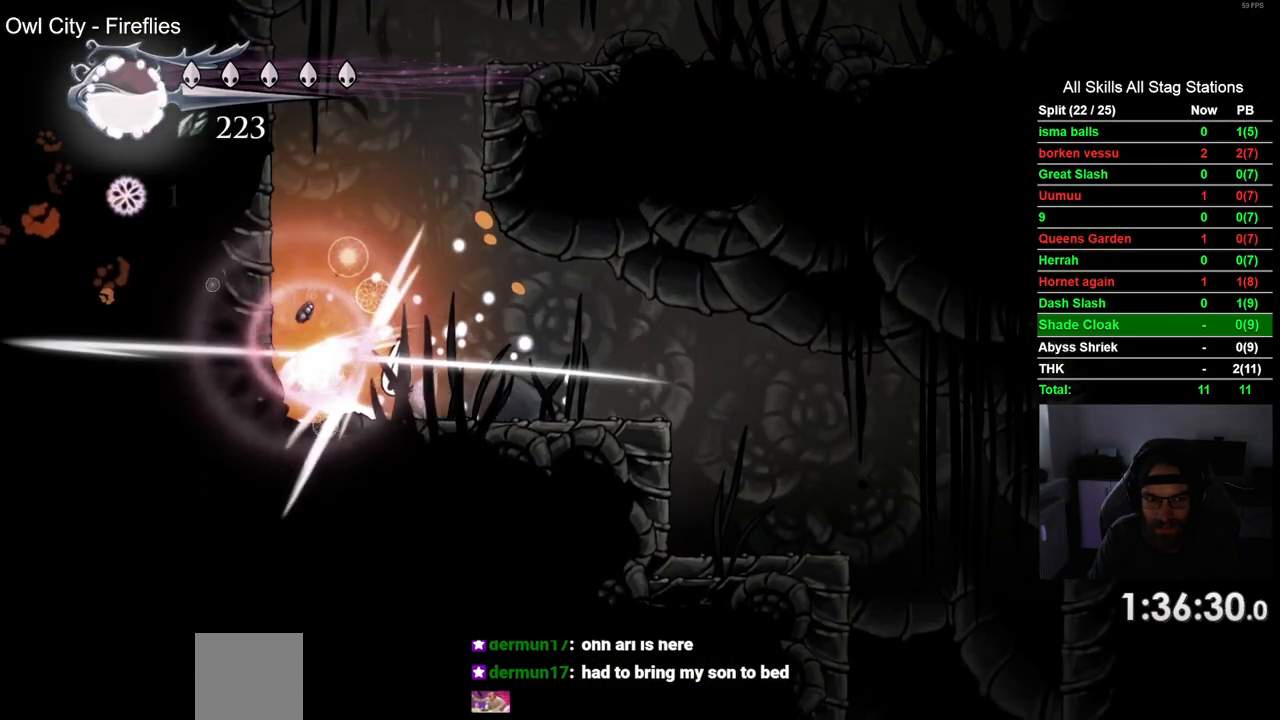
{"buttons": ["DPAD_RIGHT"], "left_stick": "center", "right_stick": "center", "events": [[50, "SQUARE", "up"], [150, "DPAD_RIGHT", "down"], [217, "R2", "down"], [450, "R2", "up"]]}
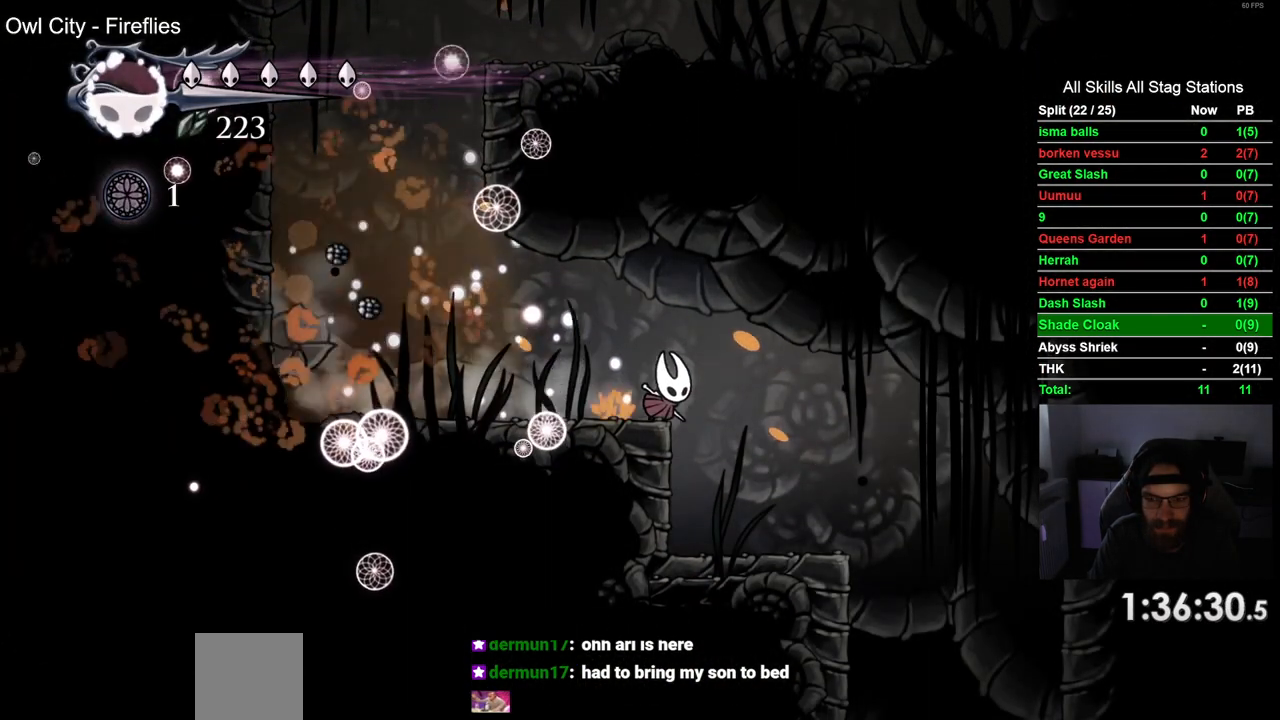
{"buttons": ["DPAD_RIGHT"], "left_stick": "center", "right_stick": "center", "events": []}
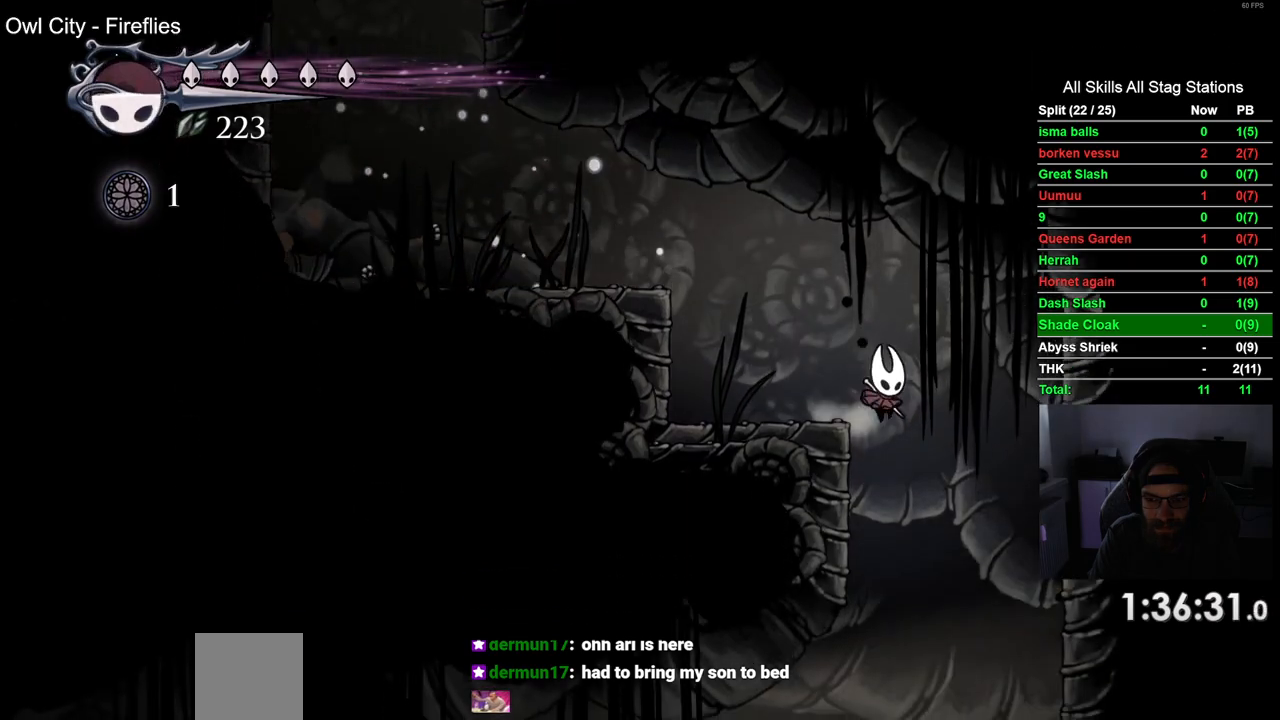
{"buttons": [], "left_stick": "center", "right_stick": "center", "events": [[17, "DPAD_RIGHT", "up"]]}
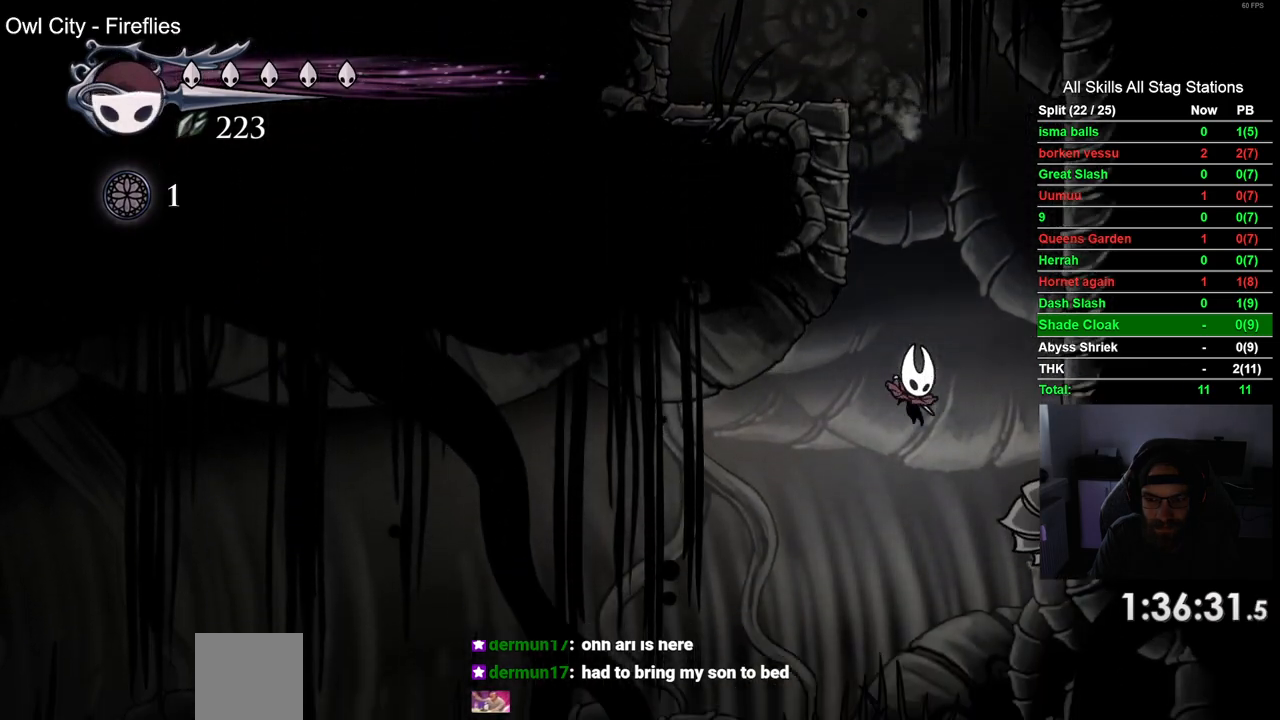
{"buttons": ["CROSS", "DPAD_RIGHT"], "left_stick": "center", "right_stick": "center", "events": [[67, "SQUARE", "down"], [217, "SQUARE", "up"], [383, "DPAD_RIGHT", "down"], [500, "CROSS", "down"]]}
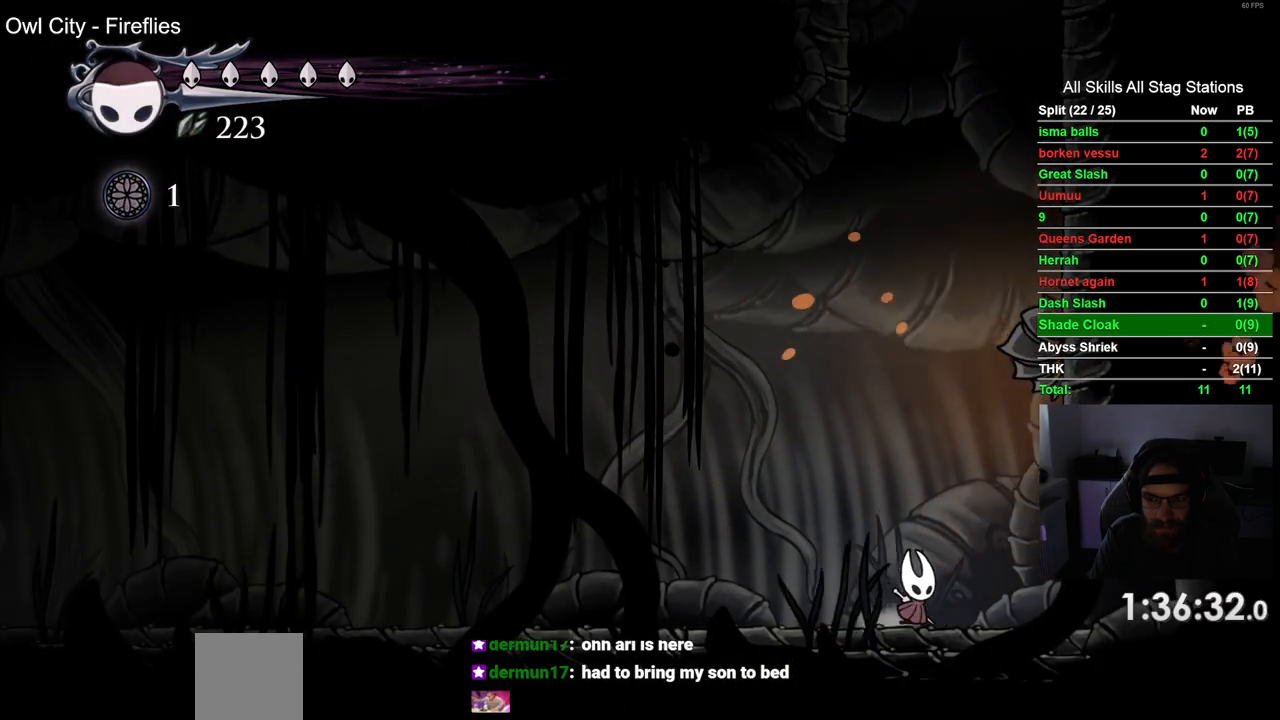
{"buttons": ["DPAD_LEFT"], "left_stick": "center", "right_stick": "center", "events": [[83, "DPAD_RIGHT", "up"], [83, "DPAD_UP", "down"], [133, "SQUARE", "down"], [217, "DPAD_LEFT", "down"], [267, "DPAD_UP", "up"], [300, "CROSS", "up"], [300, "SQUARE", "up"]]}
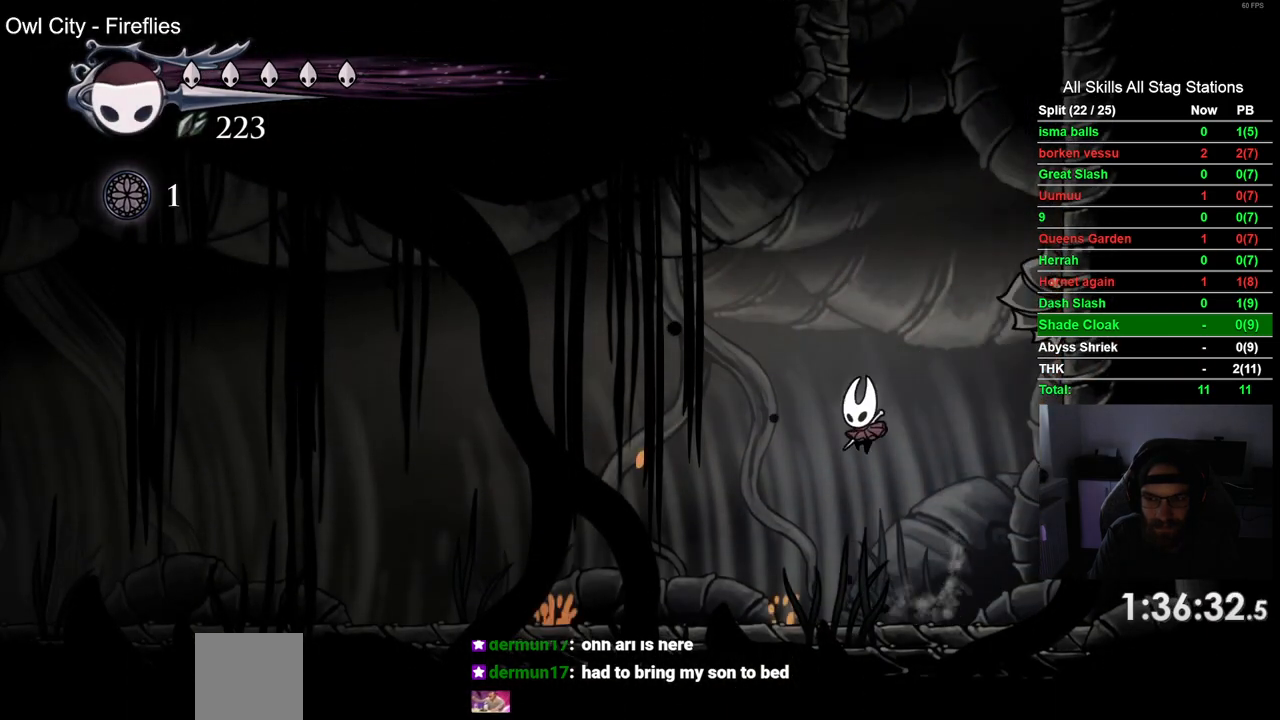
{"buttons": ["CROSS", "DPAD_RIGHT"], "left_stick": "center", "right_stick": "center", "events": [[50, "DPAD_LEFT", "up"], [183, "DPAD_RIGHT", "down"], [367, "CROSS", "down"]]}
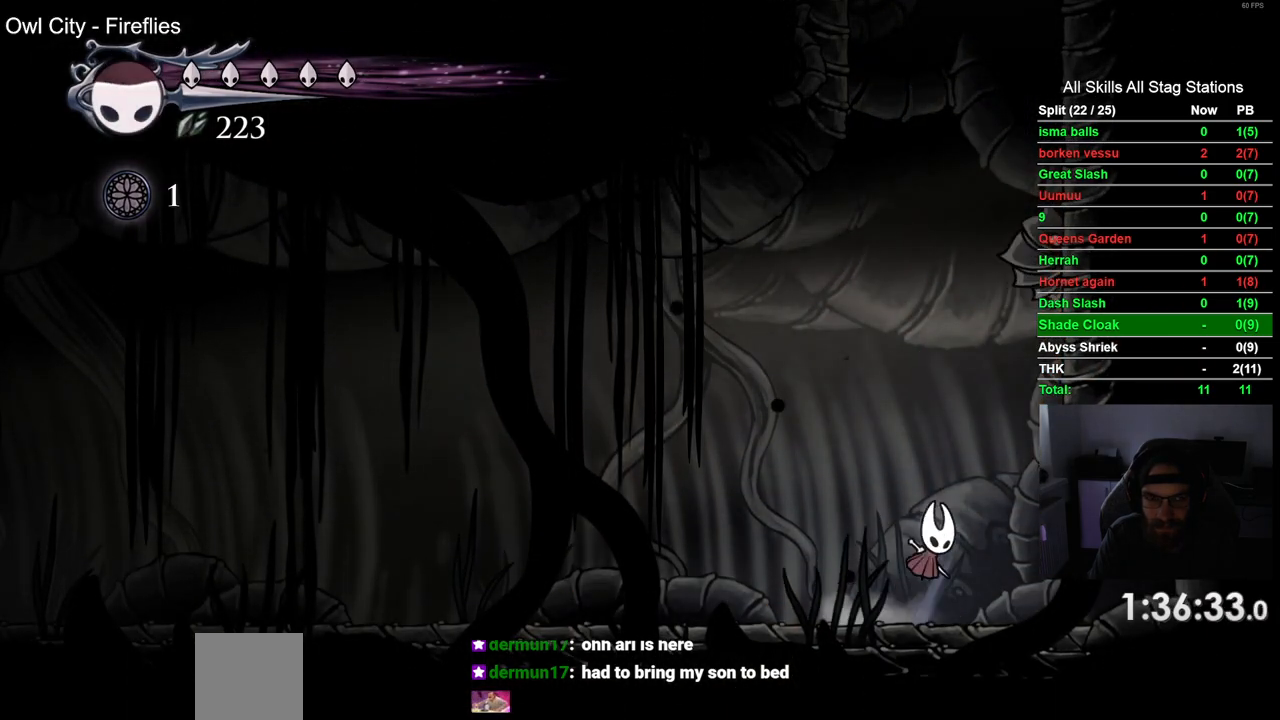
{"buttons": [], "left_stick": "center", "right_stick": "center", "events": [[67, "DPAD_UP", "down"], [100, "DPAD_RIGHT", "up"], [133, "SQUARE", "down"], [183, "DPAD_LEFT", "down"], [250, "DPAD_UP", "up"], [300, "SQUARE", "up"], [317, "CROSS", "up"], [500, "DPAD_LEFT", "up"]]}
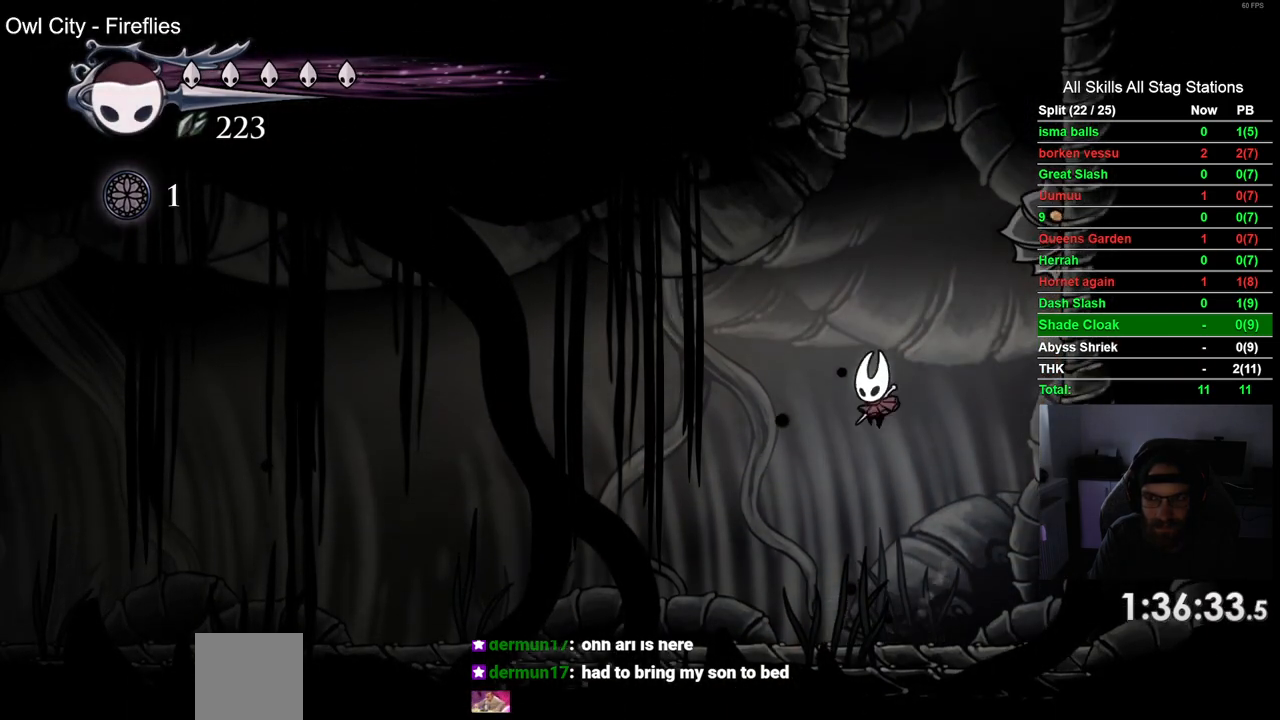
{"buttons": ["CROSS", "DPAD_RIGHT"], "left_stick": "center", "right_stick": "center"}
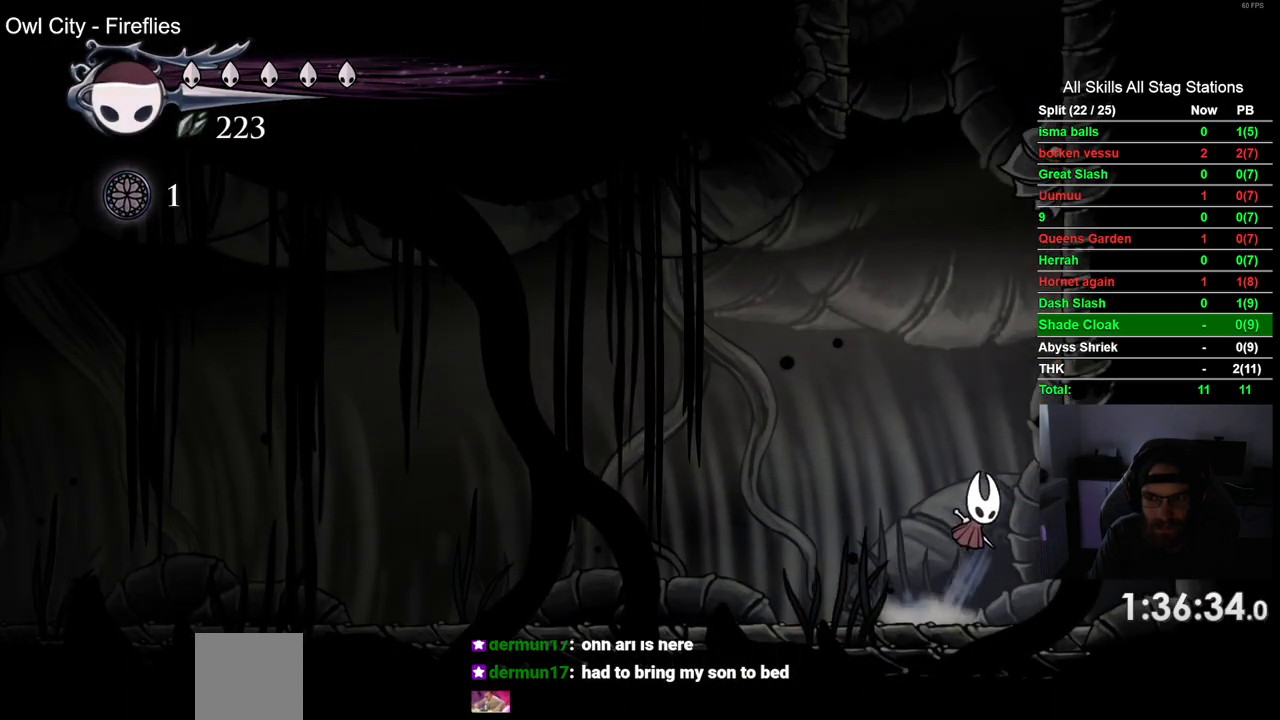
{"buttons": ["CROSS", "DPAD_UP"], "left_stick": "center", "right_stick": "center", "events": [[17, "DPAD_UP", "down"], [100, "DPAD_RIGHT", "up"], [333, "SQUARE", "down"], [483, "SQUARE", "up"]]}
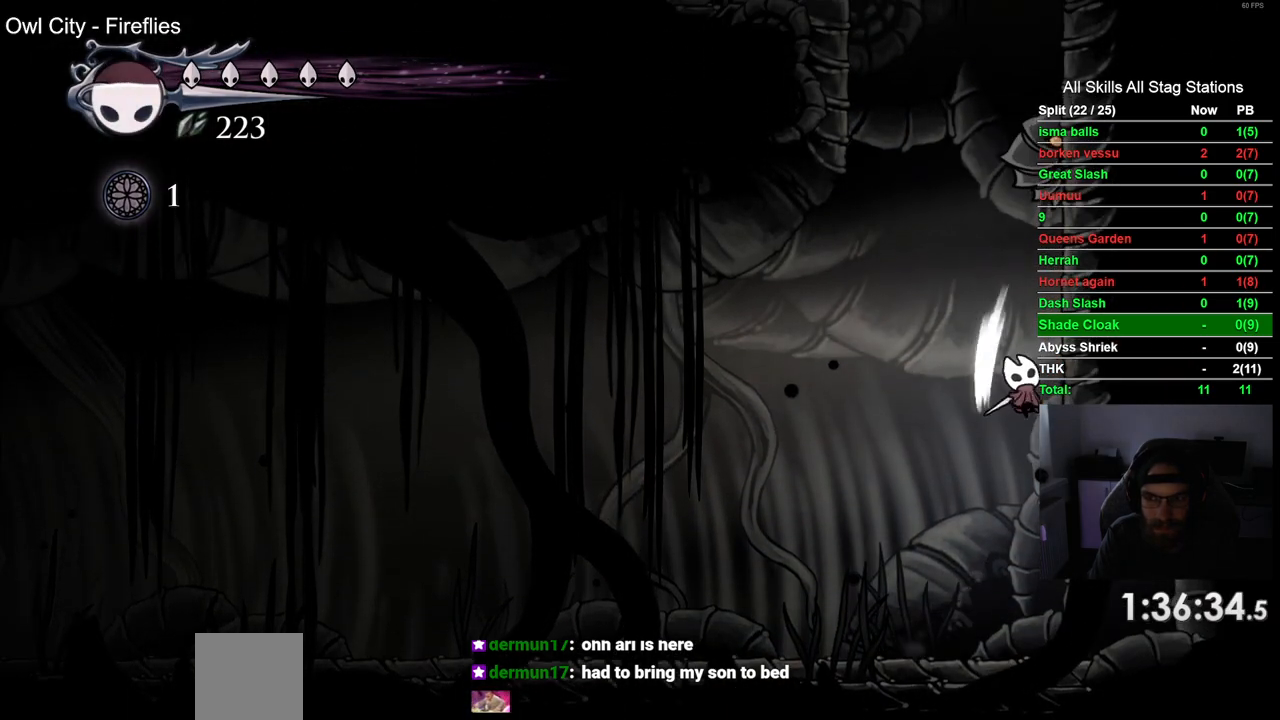
{"buttons": ["CROSS", "DPAD_UP", "DPAD_RIGHT"], "left_stick": "center", "right_stick": "center", "events": [[50, "CROSS", "up"], [83, "DPAD_RIGHT", "down"], [200, "CROSS", "down"]]}
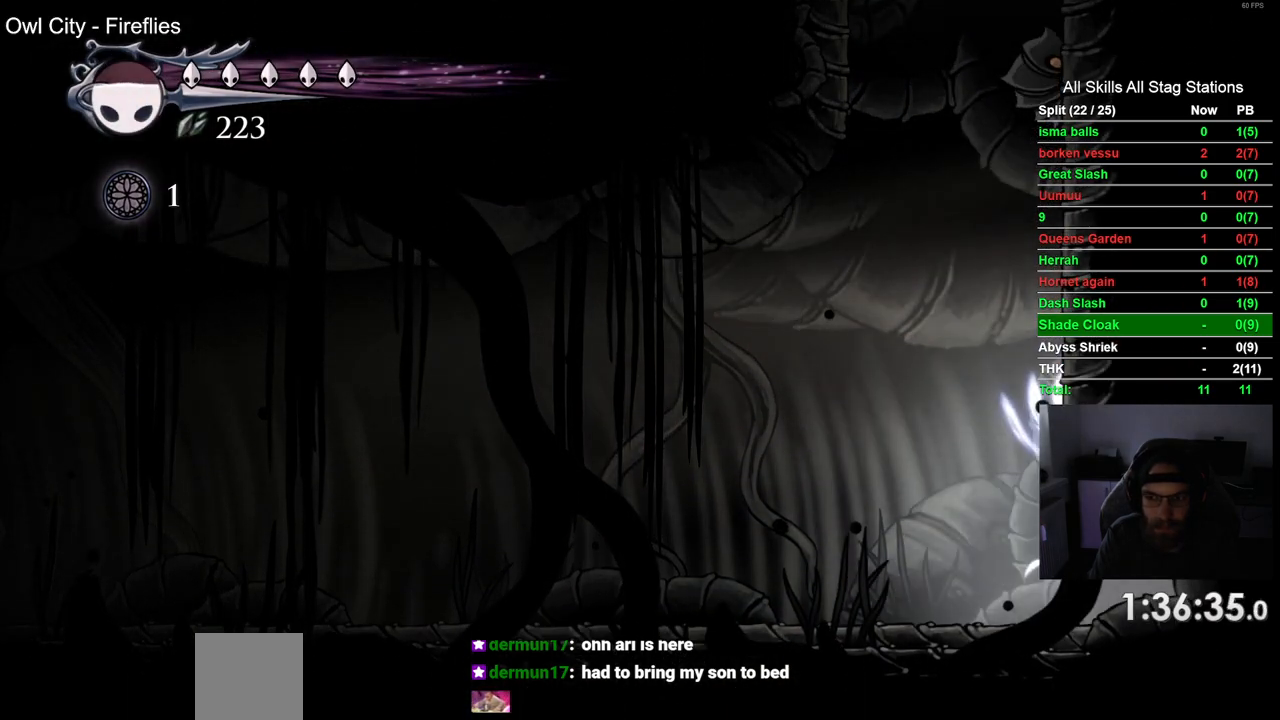
{"buttons": ["CROSS"], "left_stick": "center", "right_stick": "center", "events": [[50, "CROSS", "up"], [50, "DPAD_RIGHT", "up"], [67, "DPAD_UP", "up"], [183, "DPAD_LEFT", "down"], [367, "CROSS", "down"], [367, "DPAD_LEFT", "up"]]}
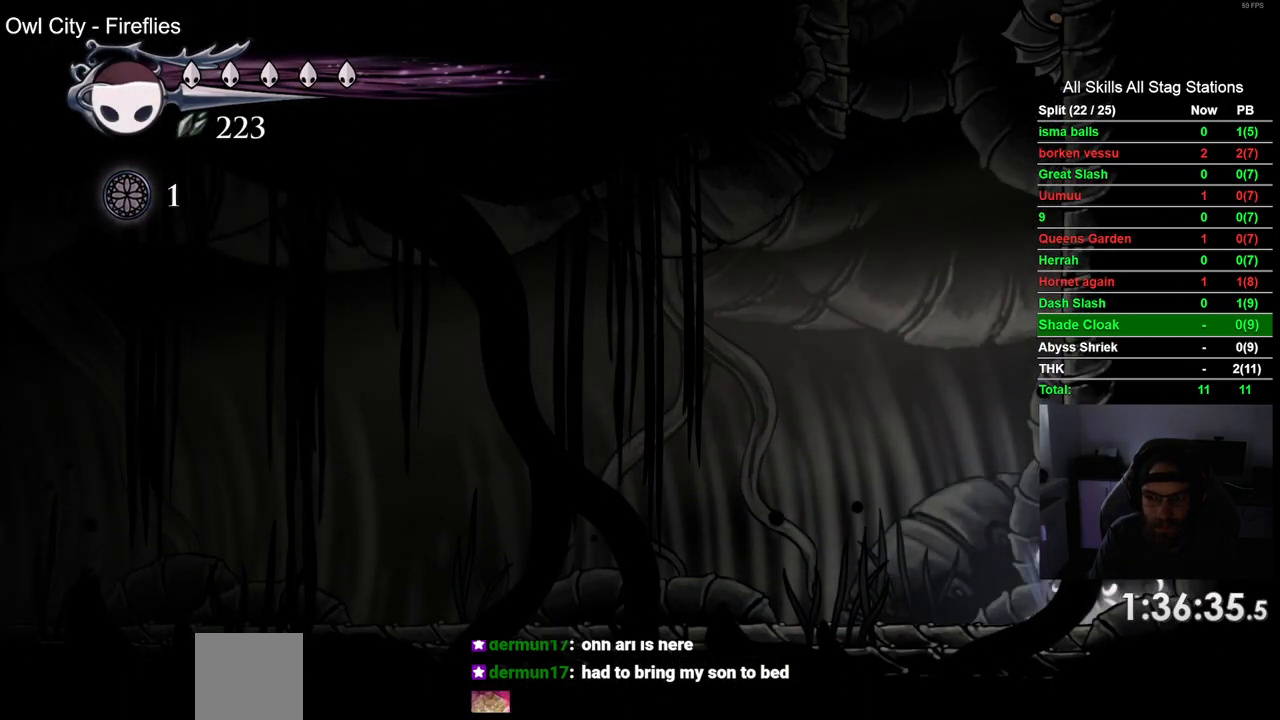
{"buttons": ["CROSS", "DPAD_LEFT"], "left_stick": "center", "right_stick": "center", "events": [[200, "DPAD_RIGHT", "down"], [267, "CROSS", "up"], [300, "DPAD_RIGHT", "up"], [367, "DPAD_LEFT", "down"], [483, "CROSS", "down"]]}
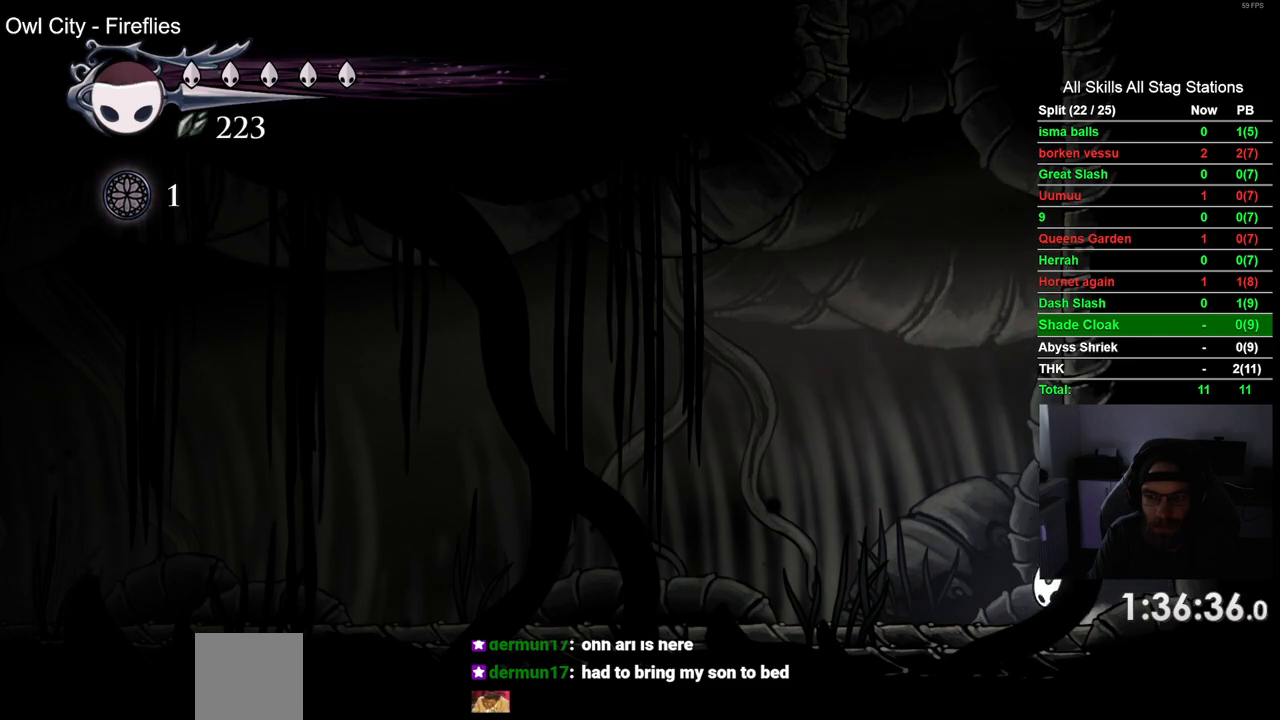
{"buttons": ["DPAD_RIGHT"], "left_stick": "center", "right_stick": "center", "events": [[117, "DPAD_UP", "down"], [133, "DPAD_LEFT", "up"], [183, "DPAD_UP", "up"], [233, "DPAD_RIGHT", "down"], [450, "CROSS", "up"]]}
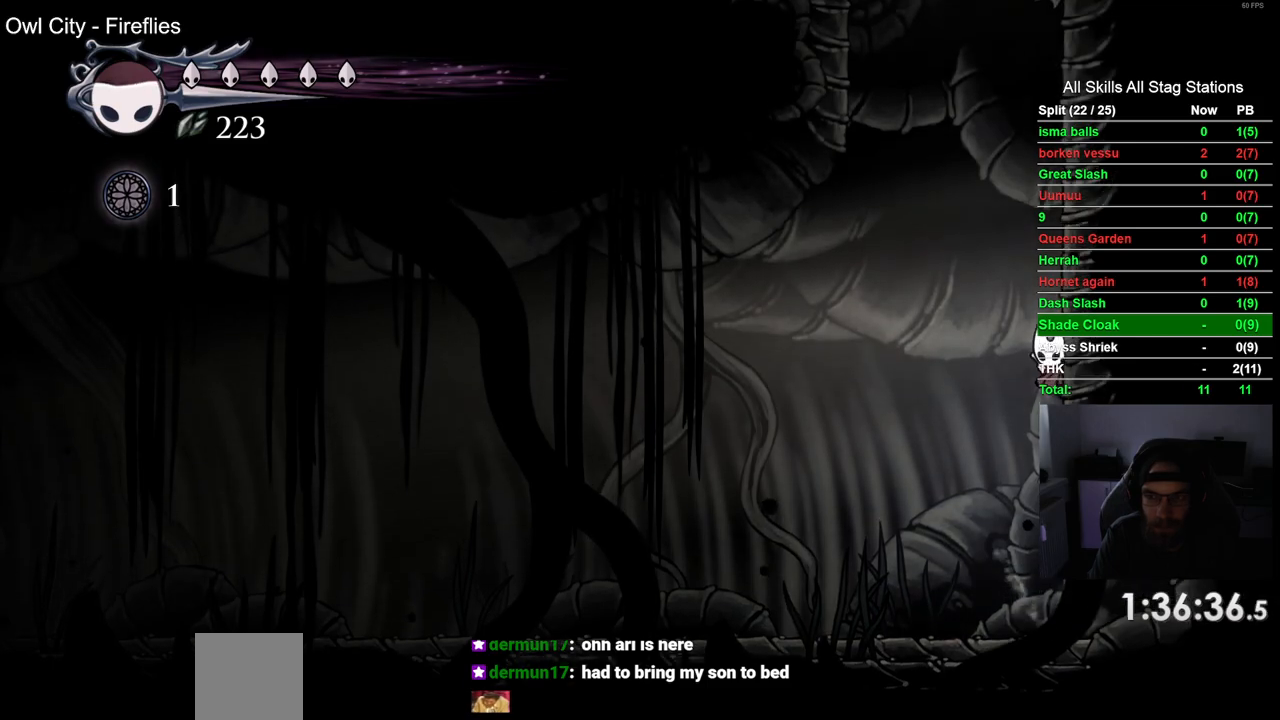
{"buttons": ["DPAD_UP", "DPAD_RIGHT"], "left_stick": "center", "right_stick": "center", "events": [[50, "CROSS", "down"], [150, "DPAD_UP", "down"], [267, "DPAD_RIGHT", "up"], [350, "DPAD_RIGHT", "down"], [433, "CROSS", "up"]]}
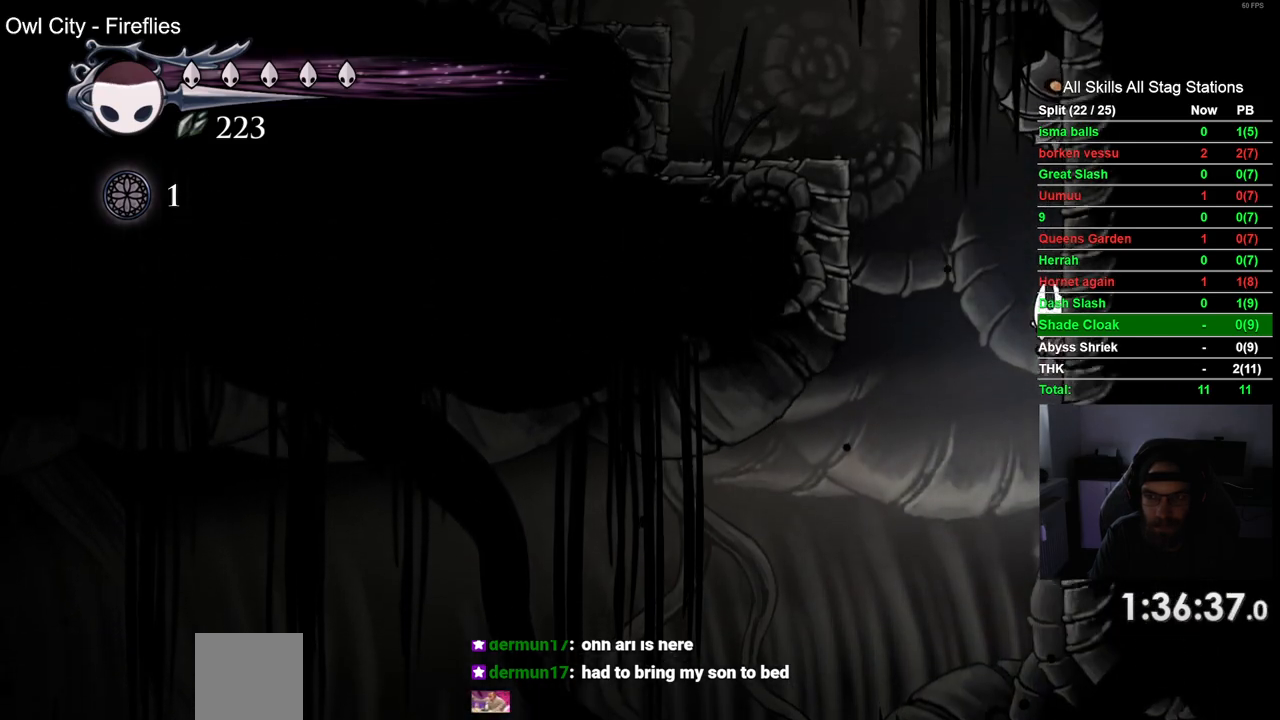
{"buttons": [], "left_stick": "center", "right_stick": "center", "events": [[17, "CROSS", "down"], [150, "SQUARE", "down"], [167, "DPAD_RIGHT", "up"], [333, "CROSS", "up"], [333, "SQUARE", "up"], [367, "DPAD_UP", "up"]]}
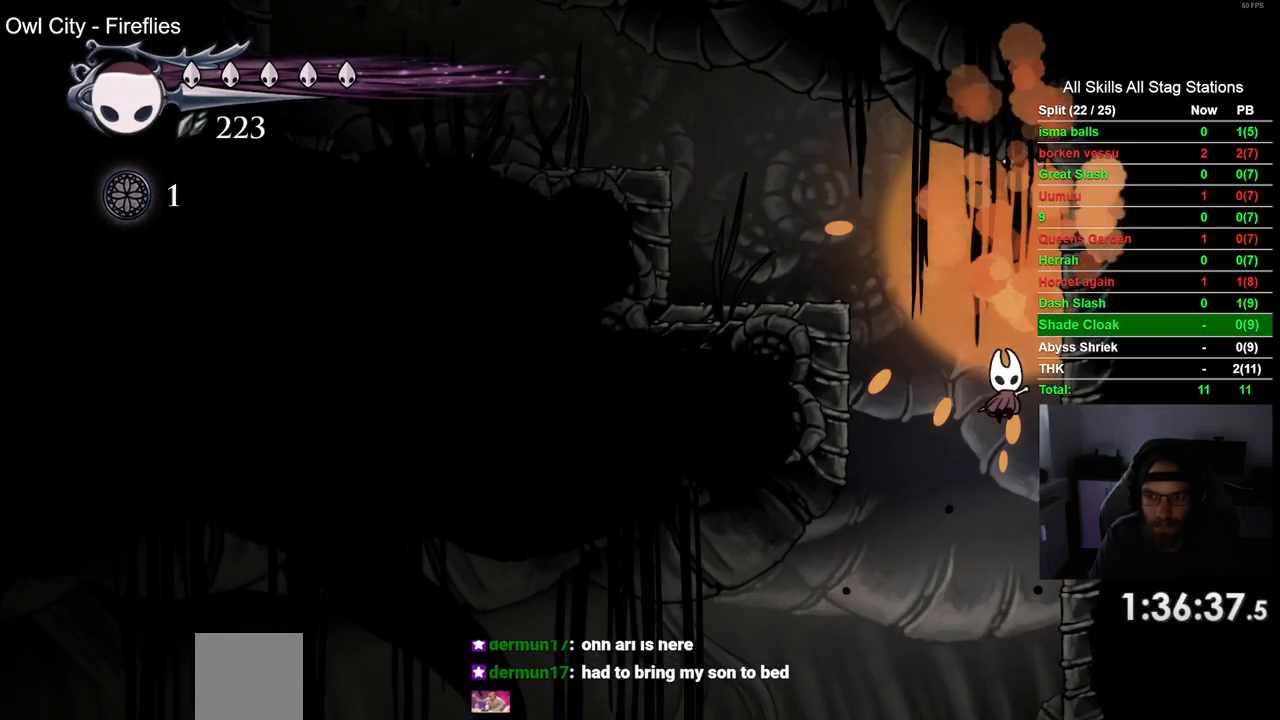
{"buttons": ["DPAD_LEFT"], "left_stick": "center", "right_stick": "center", "events": [[17, "DPAD_LEFT", "down"]]}
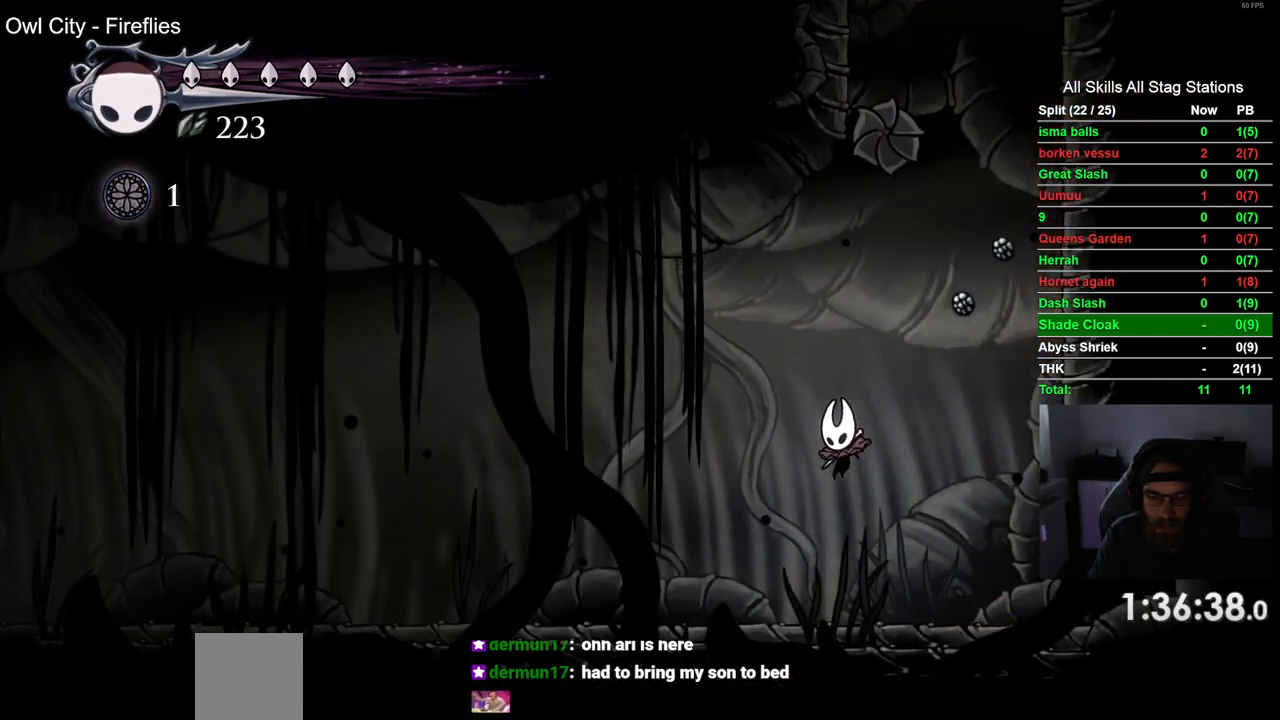
{"buttons": ["DPAD_LEFT"], "left_stick": "center", "right_stick": "center", "events": [[50, "R2", "down"], [317, "R2", "up"]]}
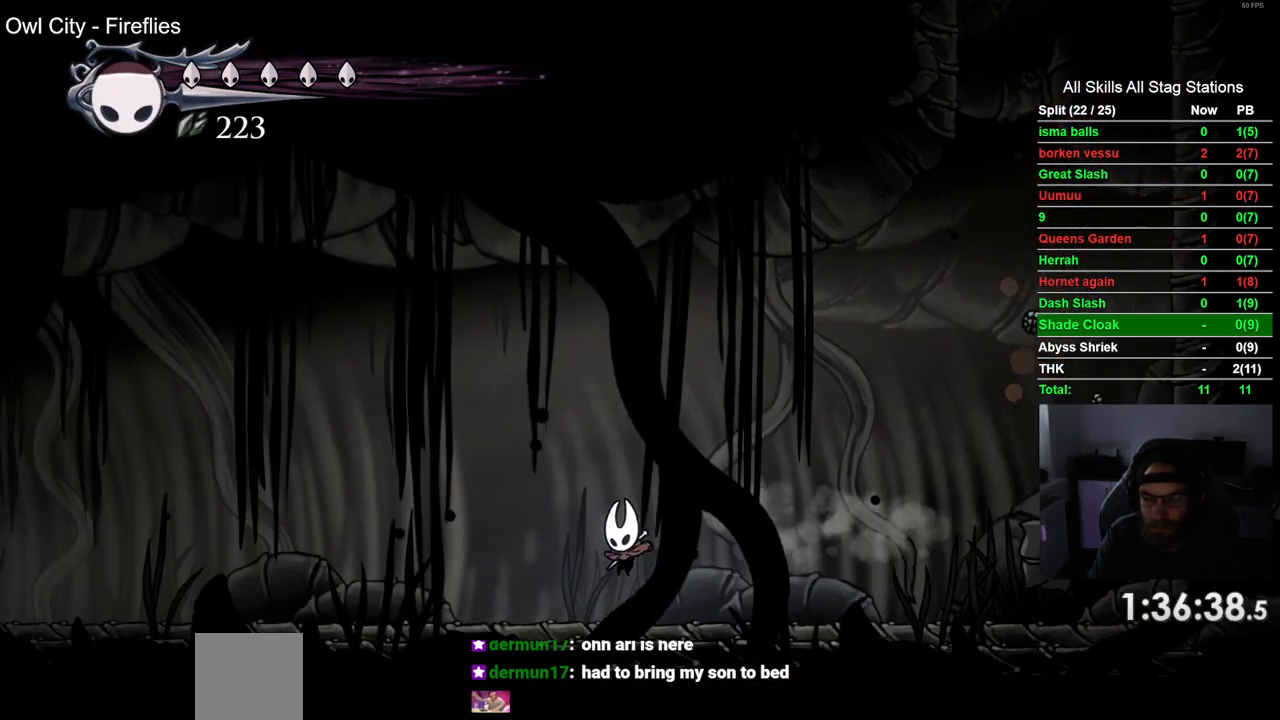
{"buttons": ["DPAD_LEFT"], "left_stick": "center", "right_stick": "center", "events": [[117, "R2", "down"], [317, "R2", "up"]]}
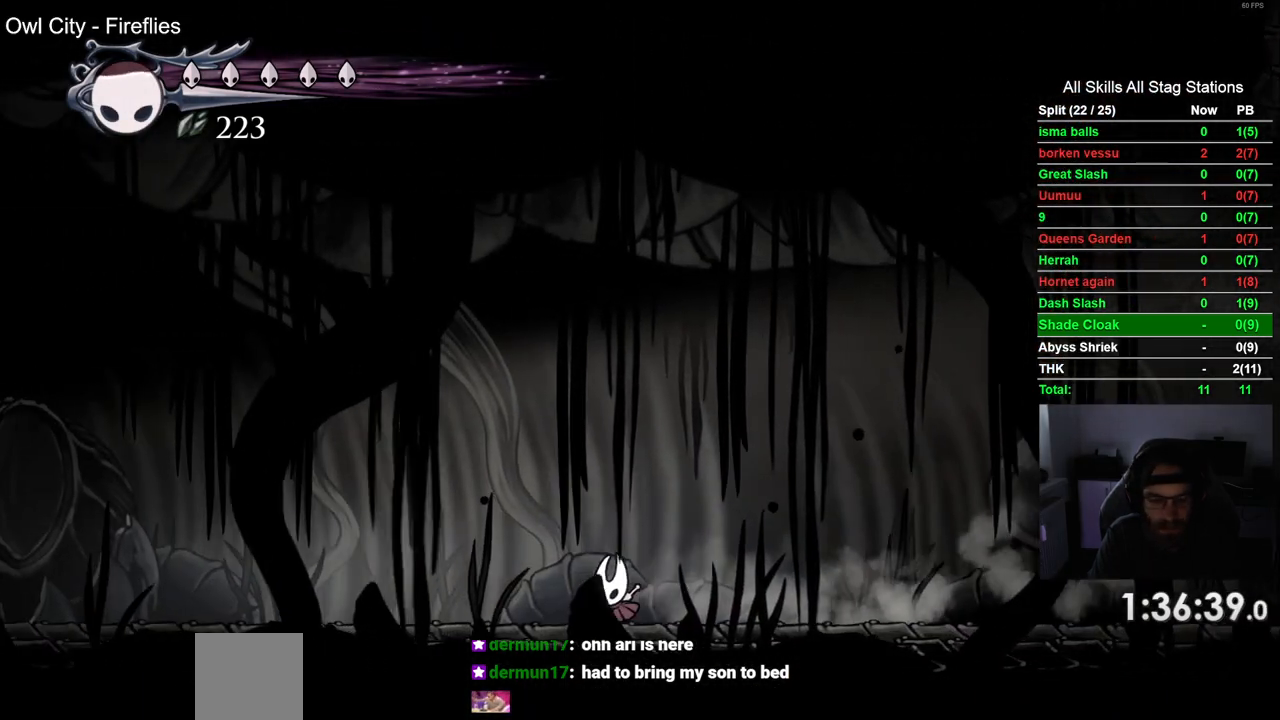
{"buttons": ["DPAD_LEFT"], "left_stick": "center", "right_stick": "center", "events": [[267, "R2", "down"], [467, "R2", "up"]]}
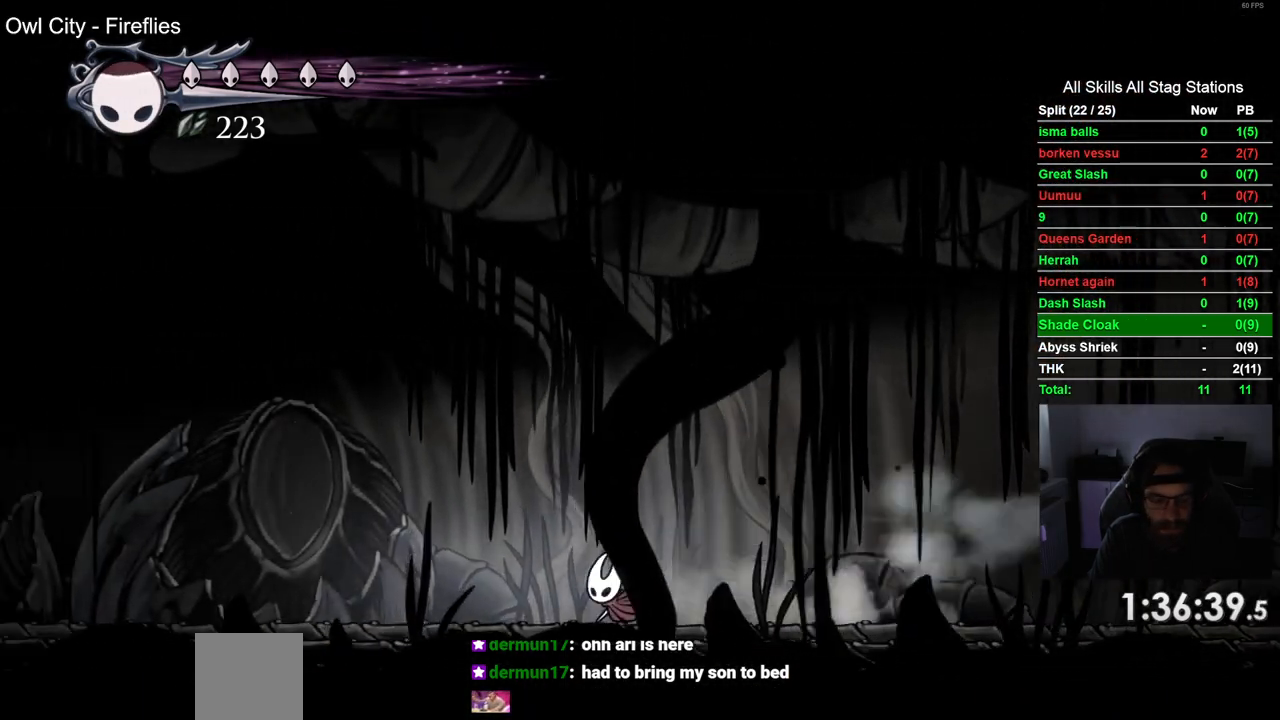
{"buttons": ["R2", "DPAD_LEFT"], "left_stick": "center", "right_stick": "center", "events": [[383, "R2", "down"]]}
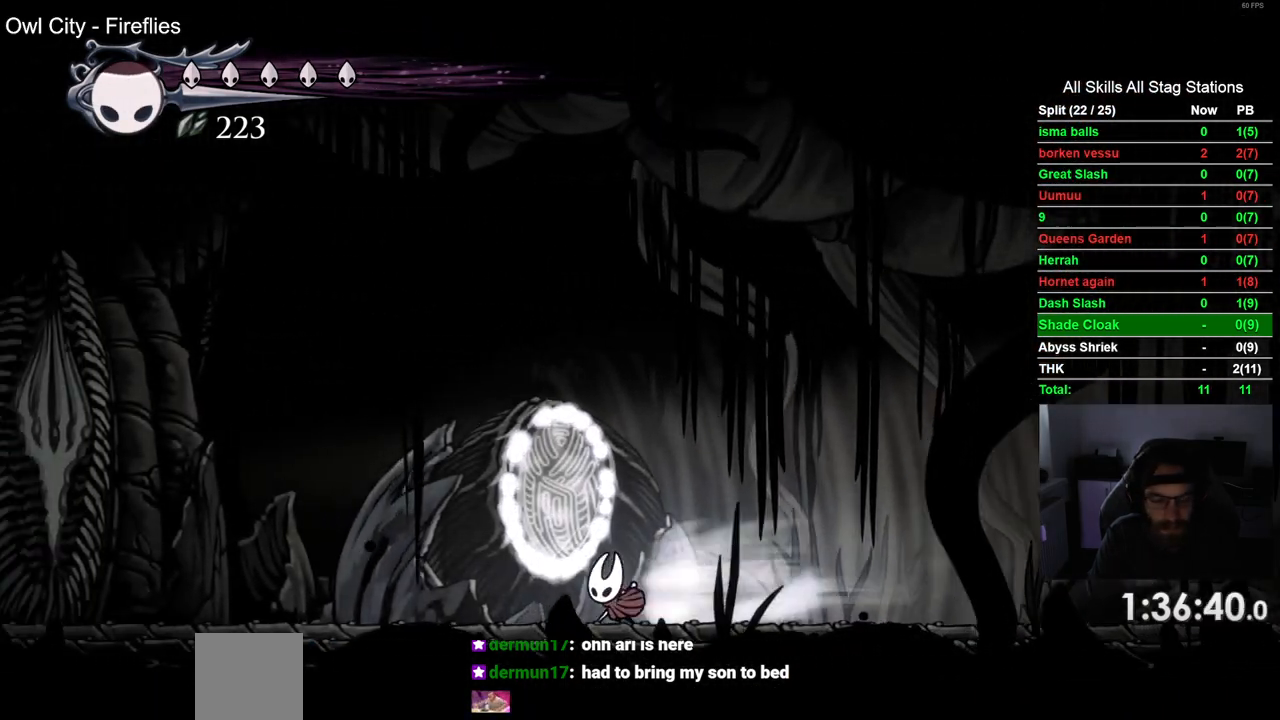
{"buttons": ["R2", "DPAD_LEFT"], "left_stick": "center", "right_stick": "center", "events": [[83, "R2", "up"], [467, "R2", "down"]]}
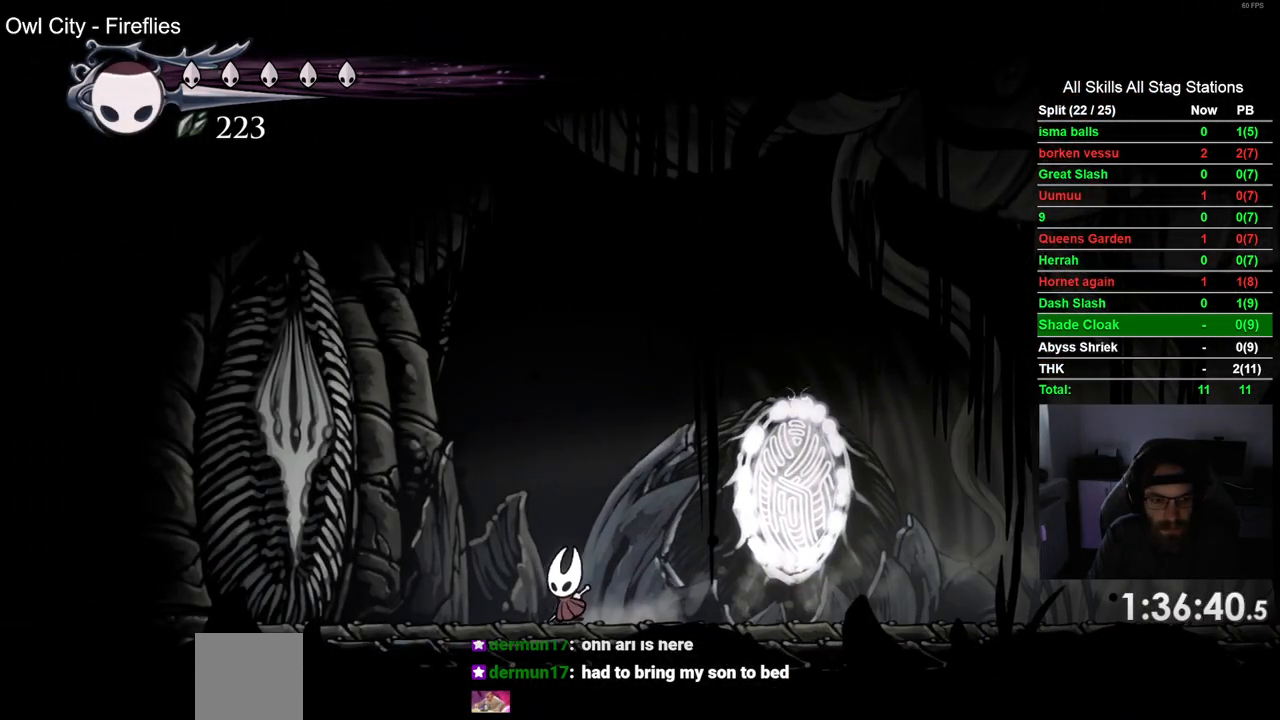
{"buttons": [], "left_stick": "center", "right_stick": "center", "events": [[183, "R2", "up"], [333, "DPAD_LEFT", "up"]]}
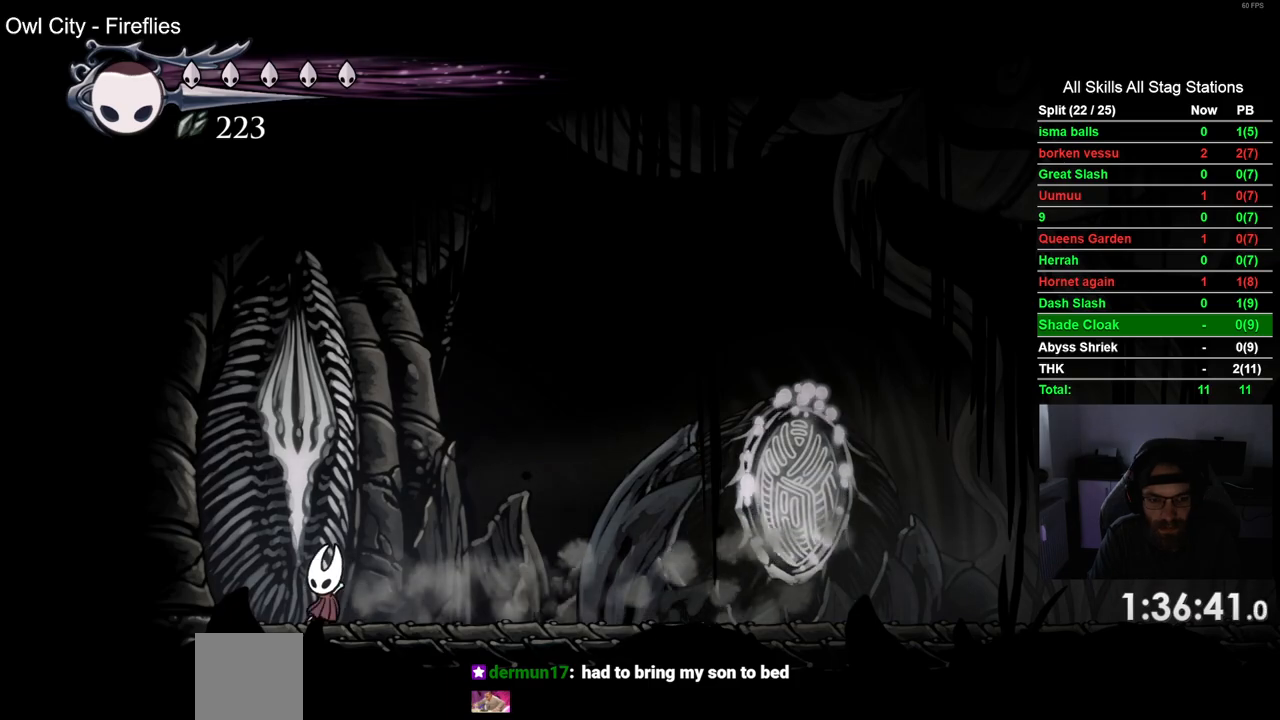
{"buttons": [], "left_stick": "center", "right_stick": "center", "events": []}
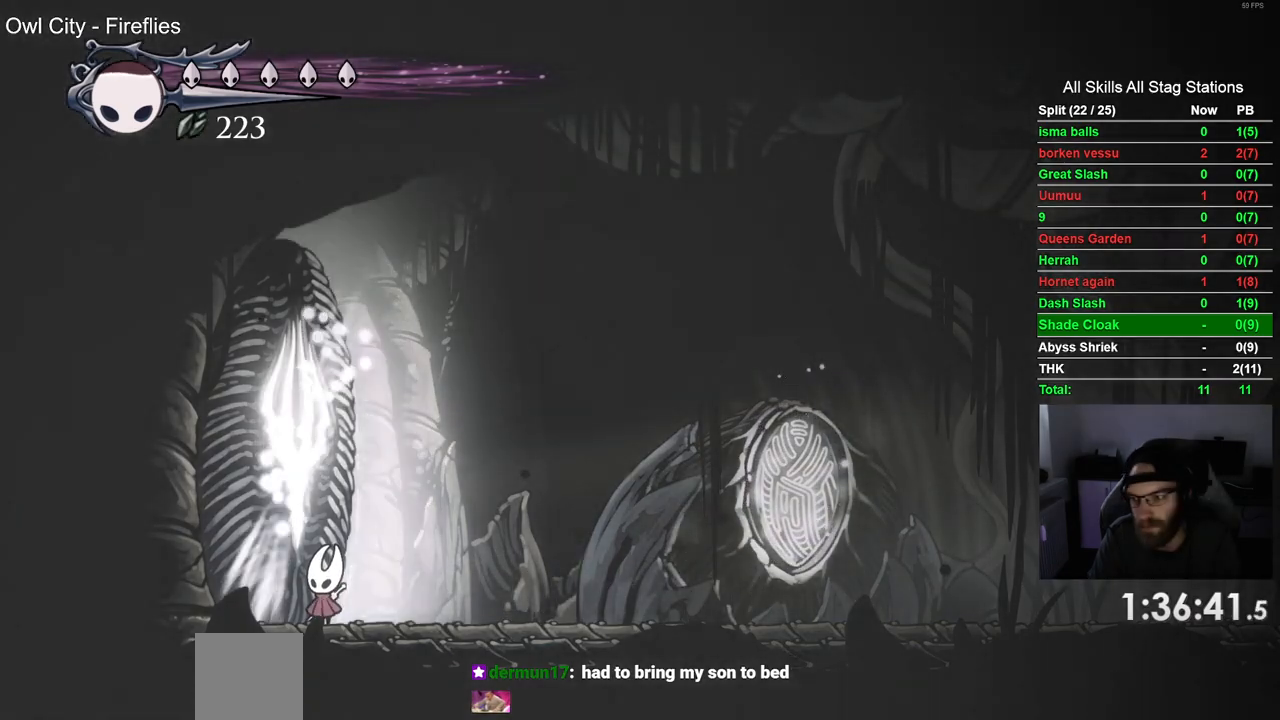
{"buttons": ["L2"], "left_stick": "center", "right_stick": "center", "events": [[400, "DPAD_LEFT", "down"], [450, "DPAD_LEFT", "up"], [467, "L2", "down"]]}
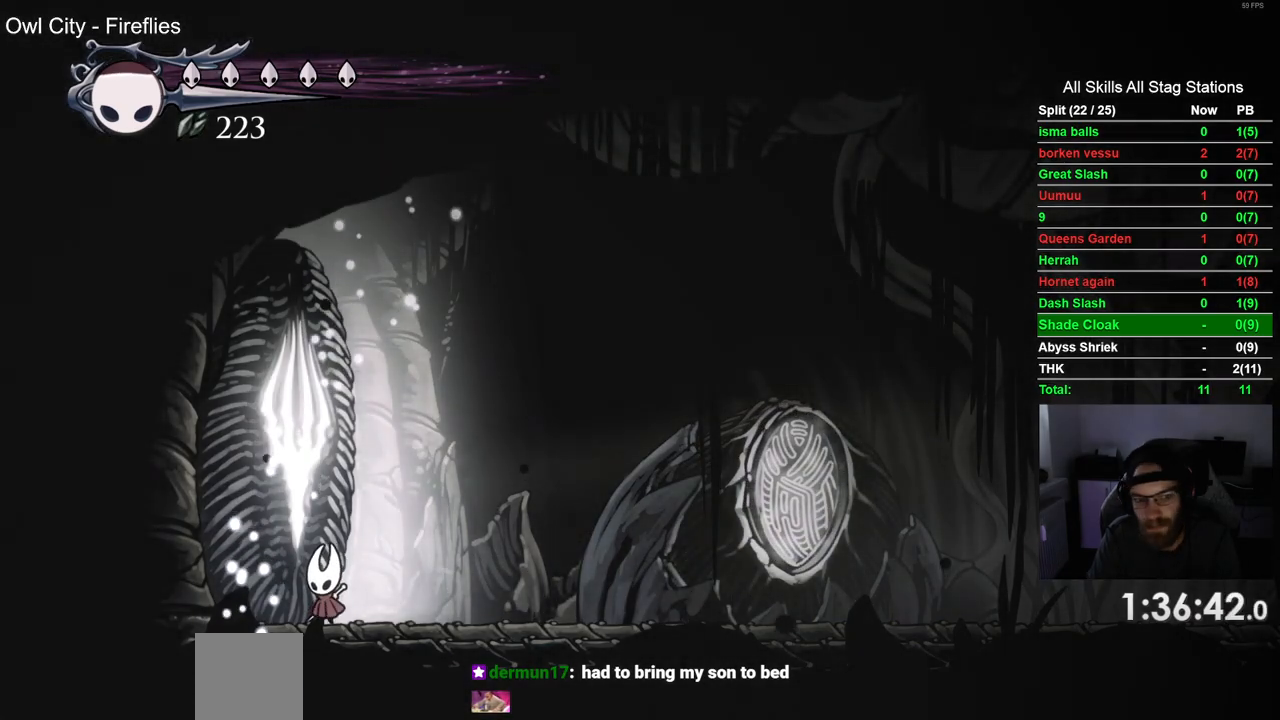
{"buttons": ["L2"], "left_stick": "center", "right_stick": "center", "events": []}